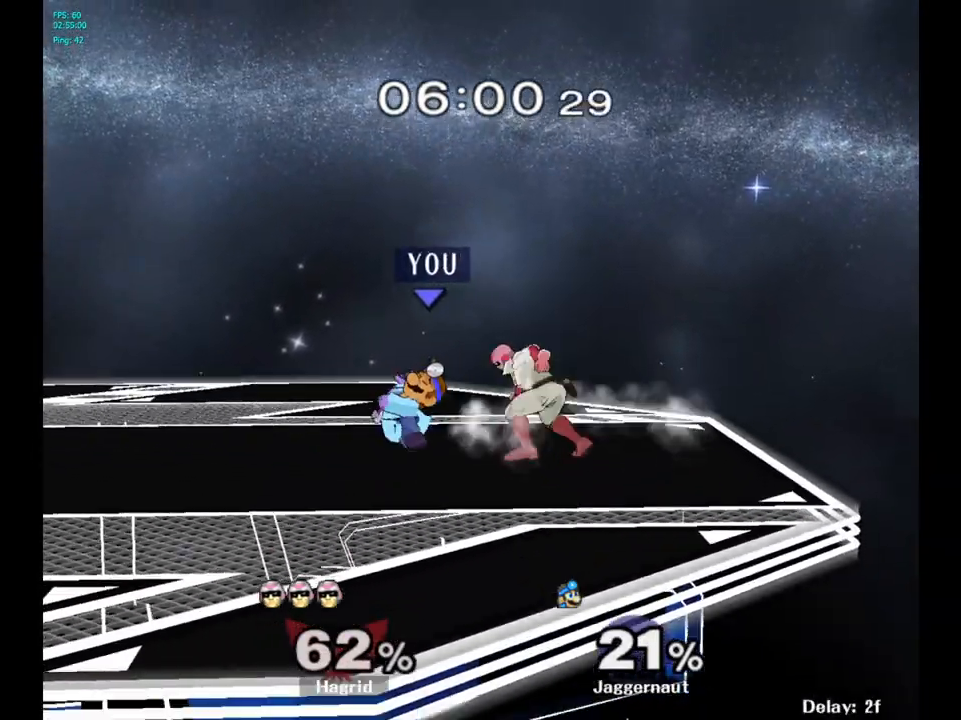
Gameplay with a controller (Nintendo layout); each line is a JSON object with the inputs held at the frame after it. "events" lists button and stick changes between this image and that frame as [ms after this image, input, new state], when the widget could be followed in between. Not read: L3 R3.
{"buttons": ["A"], "left_stick": "center", "right_stick": "center", "events": [[167, "A", "down"], [300, "A", "up"], [483, "A", "down"]]}
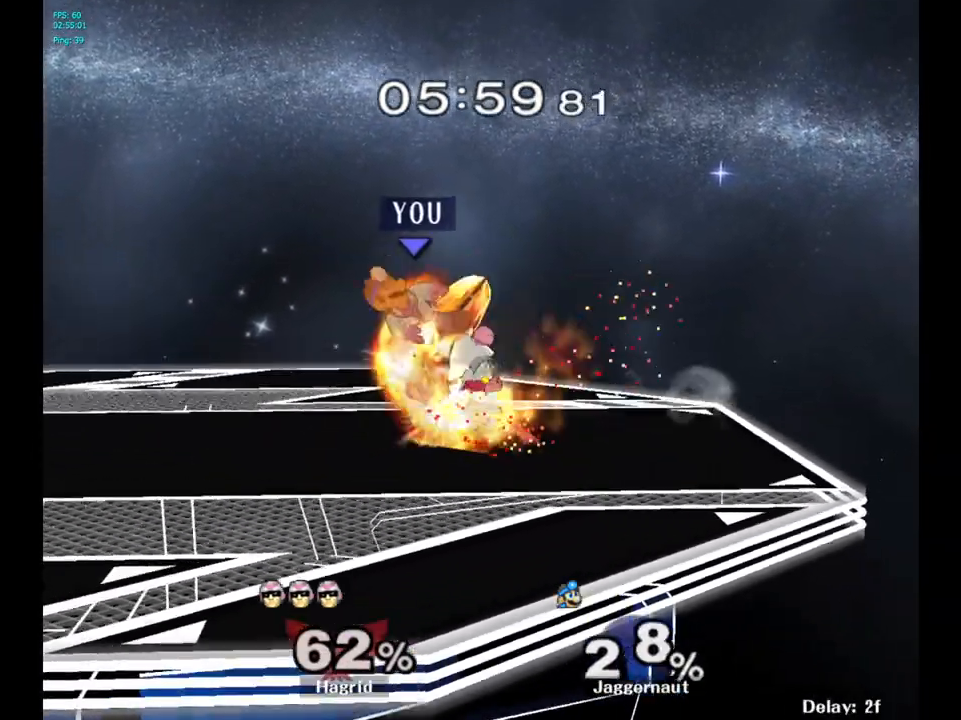
{"buttons": [], "left_stick": "center", "right_stick": "center", "events": [[150, "A", "up"], [383, "Y", "down"], [500, "Y", "up"]]}
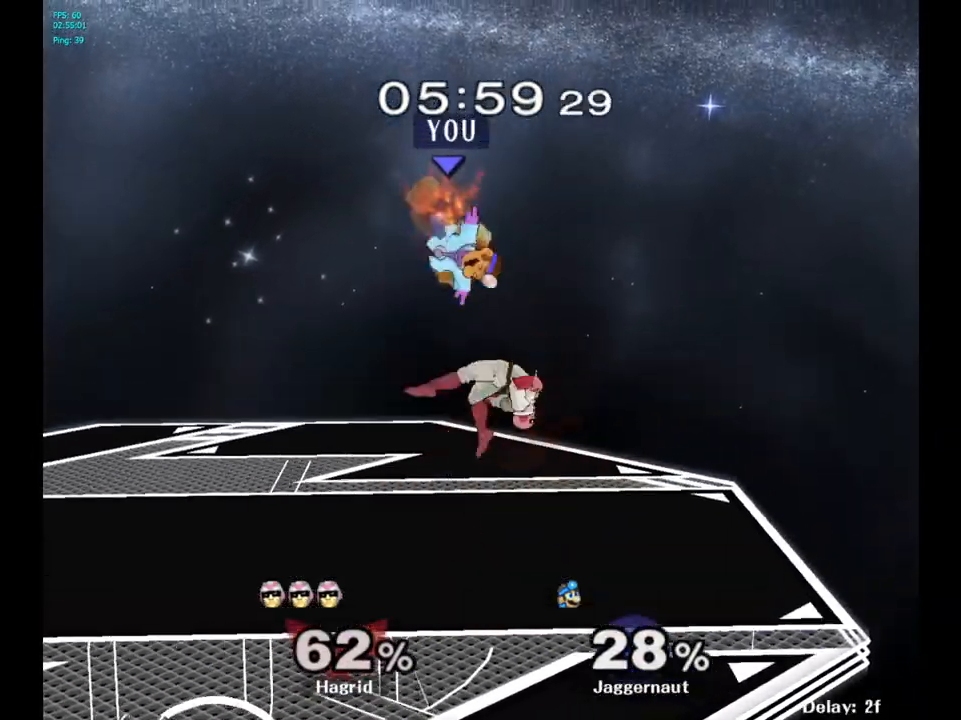
{"buttons": [], "left_stick": "center", "right_stick": "center", "events": [[33, "left_stick", "up"], [50, "Y", "down"], [150, "Y", "up"], [233, "Y", "down"], [350, "Y", "up"], [417, "left_stick", "center"]]}
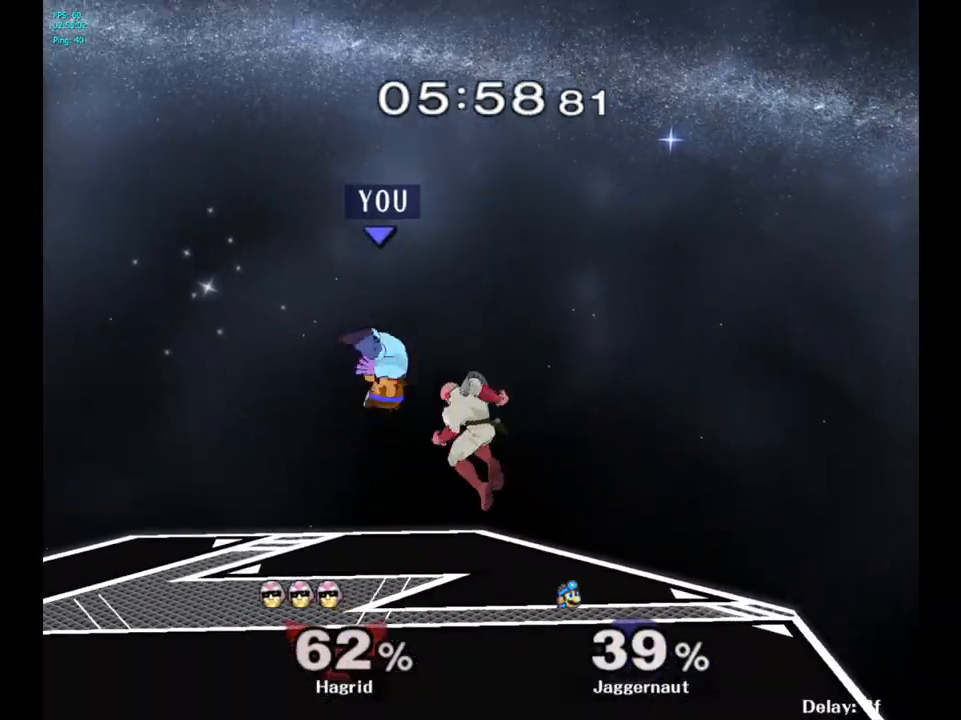
{"buttons": [], "left_stick": "center", "right_stick": "center", "events": [[50, "Y", "down"], [183, "left_stick", "up-right"], [233, "Y", "up"], [283, "left_stick", "up"], [400, "left_stick", "center"]]}
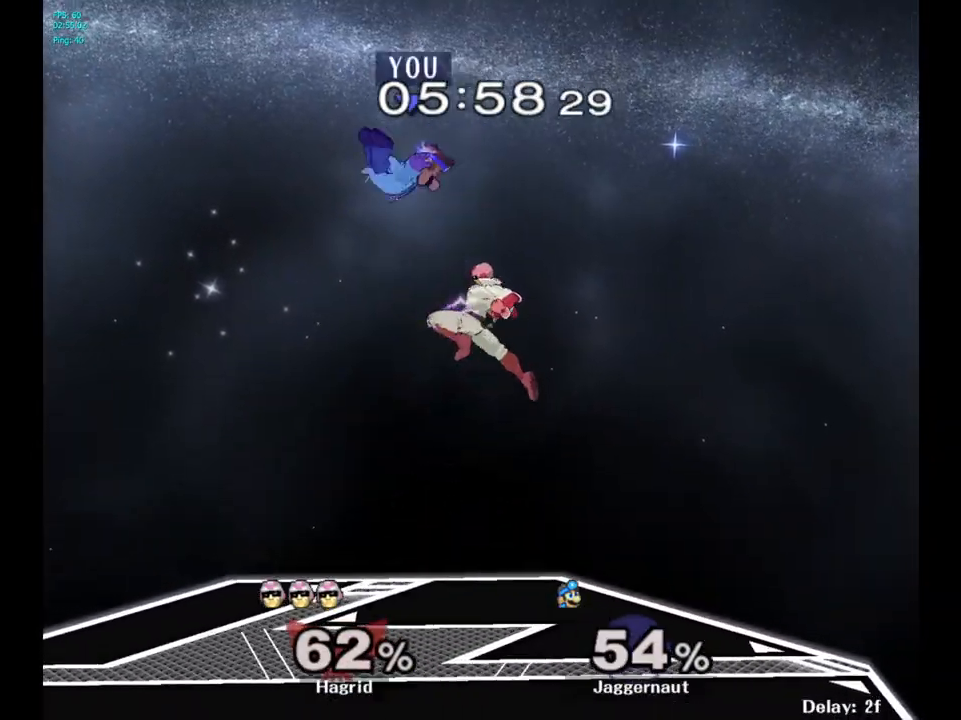
{"buttons": [], "left_stick": "center", "right_stick": "center", "events": [[250, "left_stick", "right"], [433, "left_stick", "center"]]}
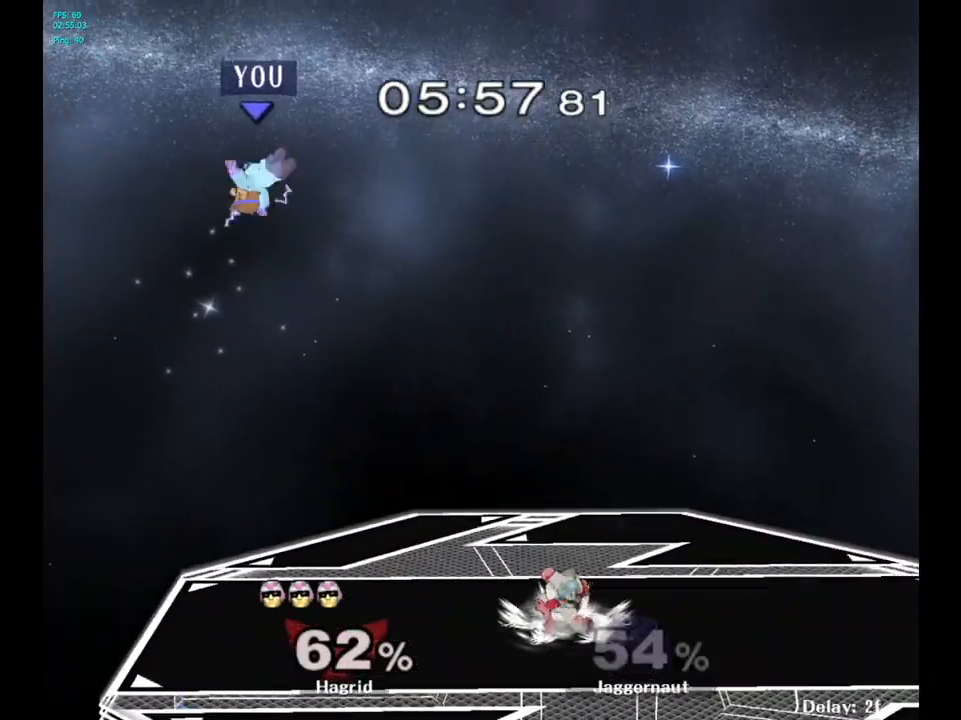
{"buttons": [], "left_stick": "right", "right_stick": "center", "events": [[33, "left_stick", "right"], [367, "right_stick", "right"], [417, "right_stick", "center"]]}
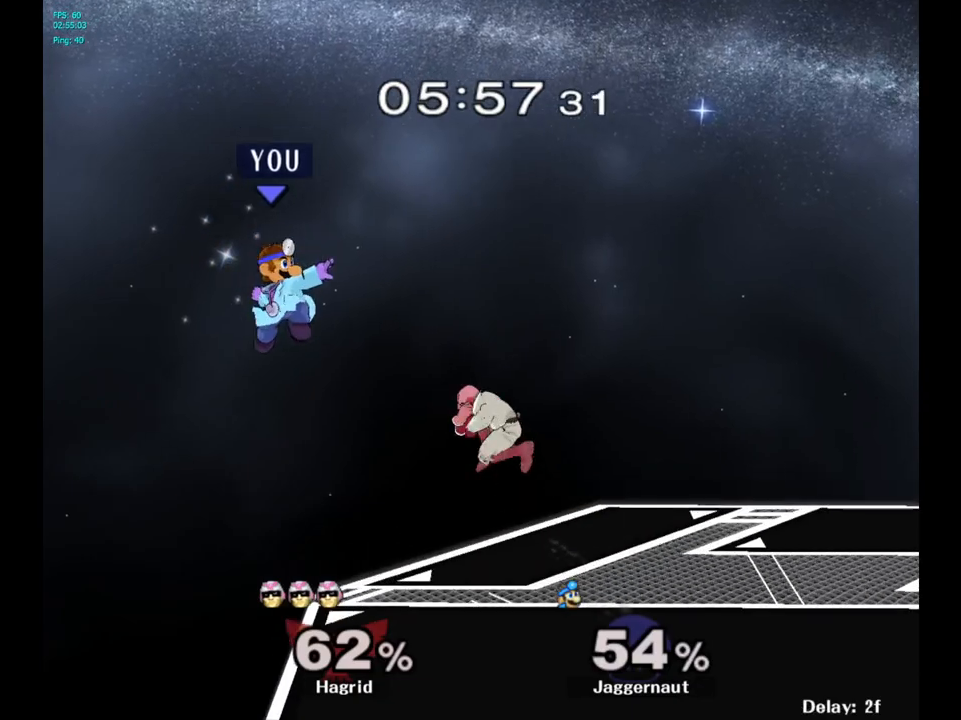
{"buttons": [], "left_stick": "right", "right_stick": "center", "events": []}
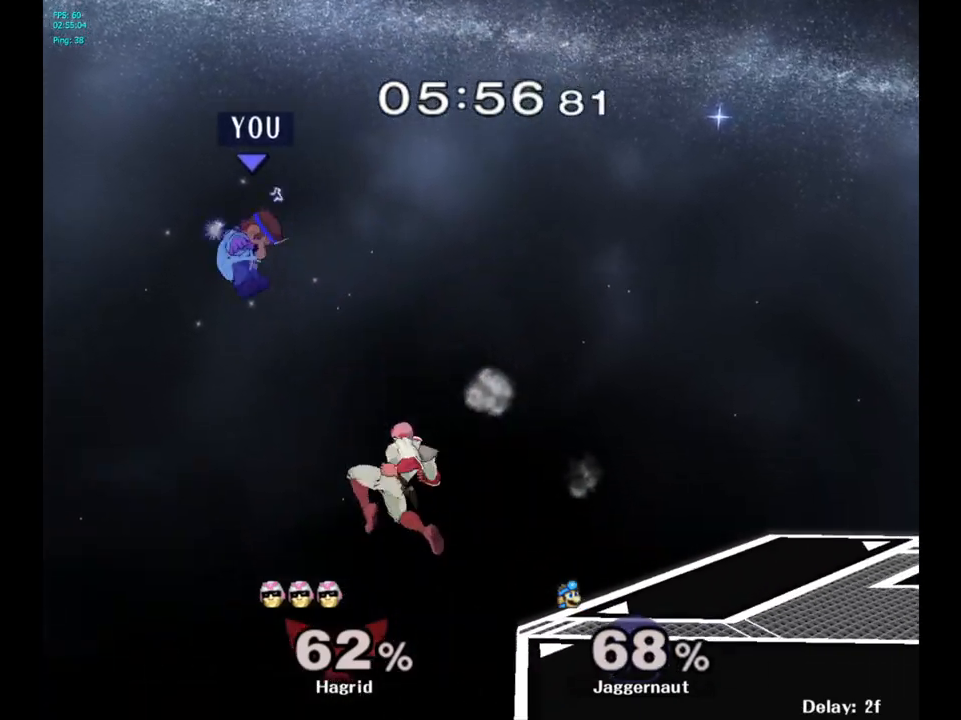
{"buttons": [], "left_stick": "right", "right_stick": "center", "events": []}
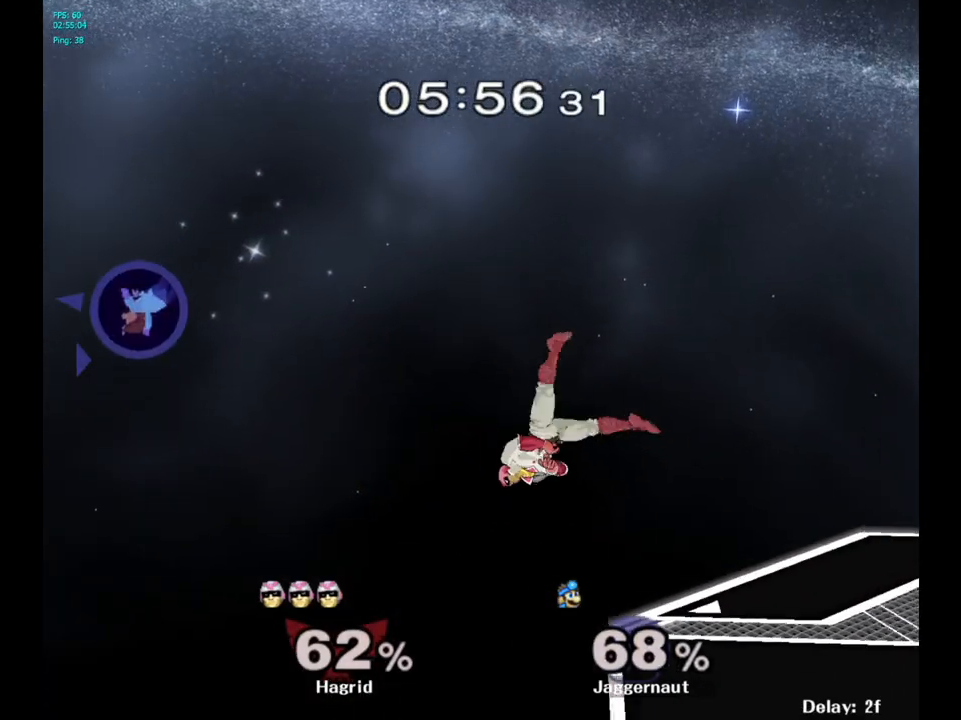
{"buttons": [], "left_stick": "right", "right_stick": "center", "events": []}
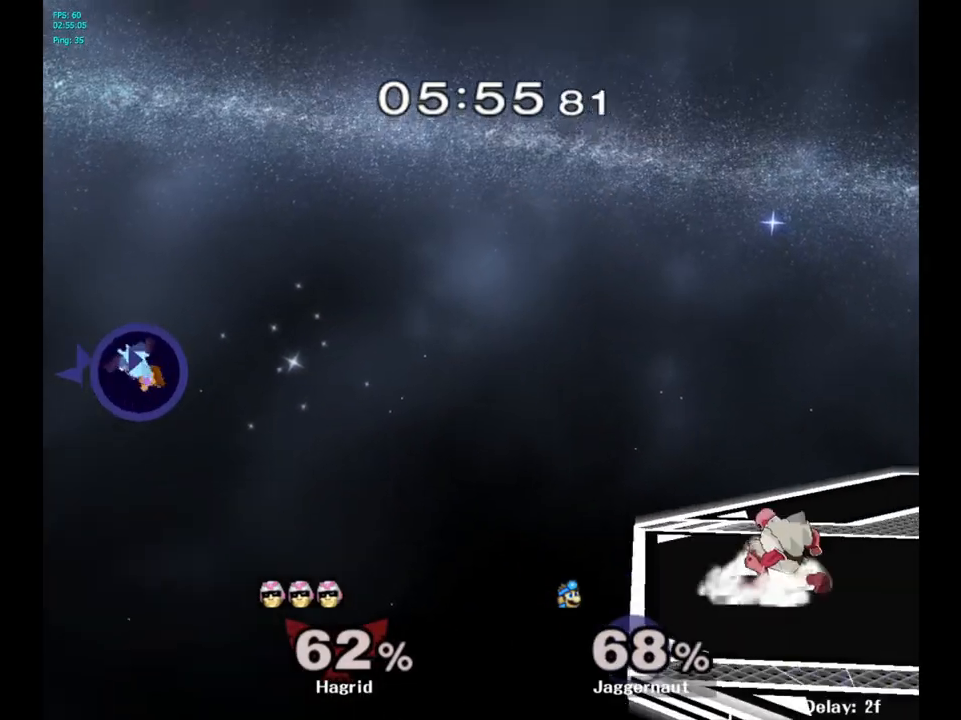
{"buttons": [], "left_stick": "right", "right_stick": "center", "events": [[50, "Y", "down"], [167, "Y", "up"], [250, "Y", "down"], [333, "Y", "up"]]}
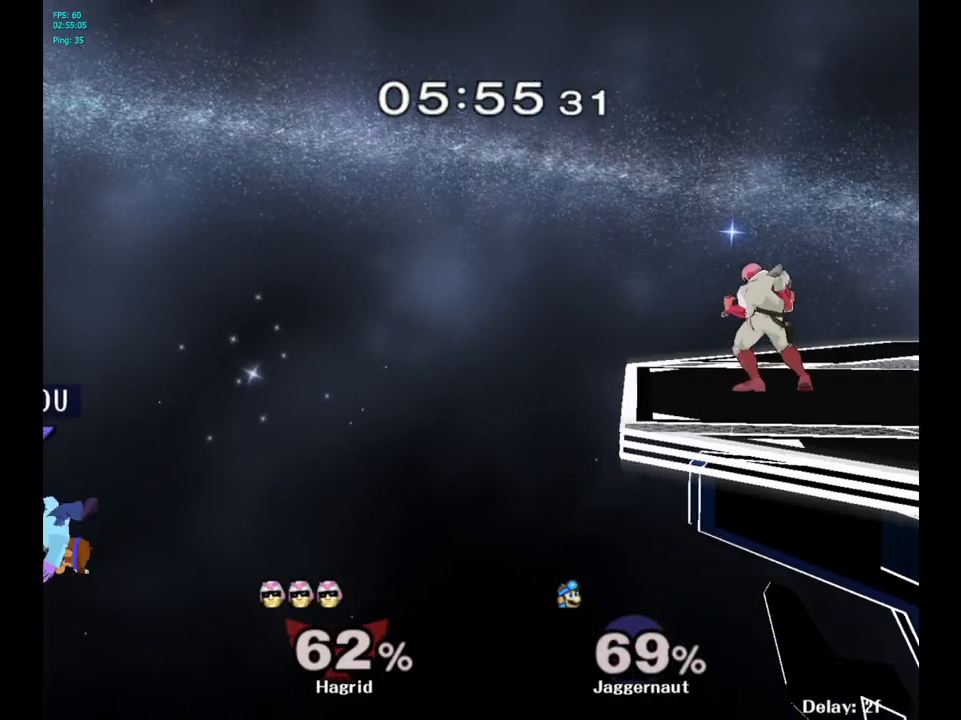
{"buttons": [], "left_stick": "right", "right_stick": "center", "events": [[50, "B", "down"], [167, "B", "up"], [267, "B", "down"], [400, "B", "up"]]}
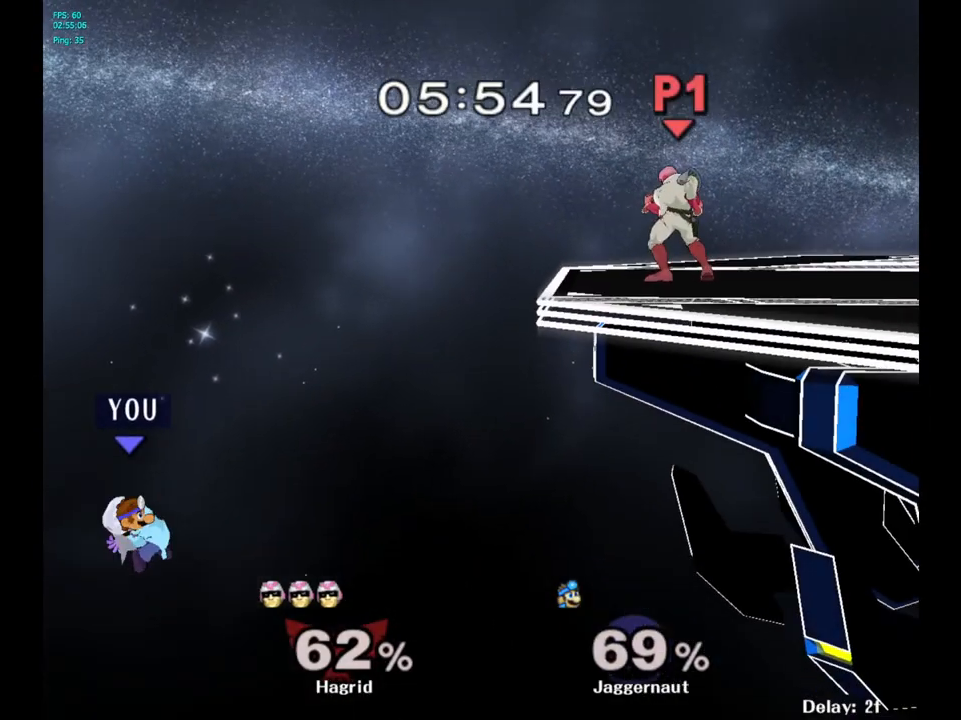
{"buttons": [], "left_stick": "down", "right_stick": "center", "events": [[50, "left_stick", "down-right"], [183, "B", "down"], [183, "left_stick", "down"], [217, "B", "up"], [283, "B", "down"], [333, "B", "up"], [367, "B", "down"], [417, "B", "up"], [450, "B", "down"], [500, "B", "up"]]}
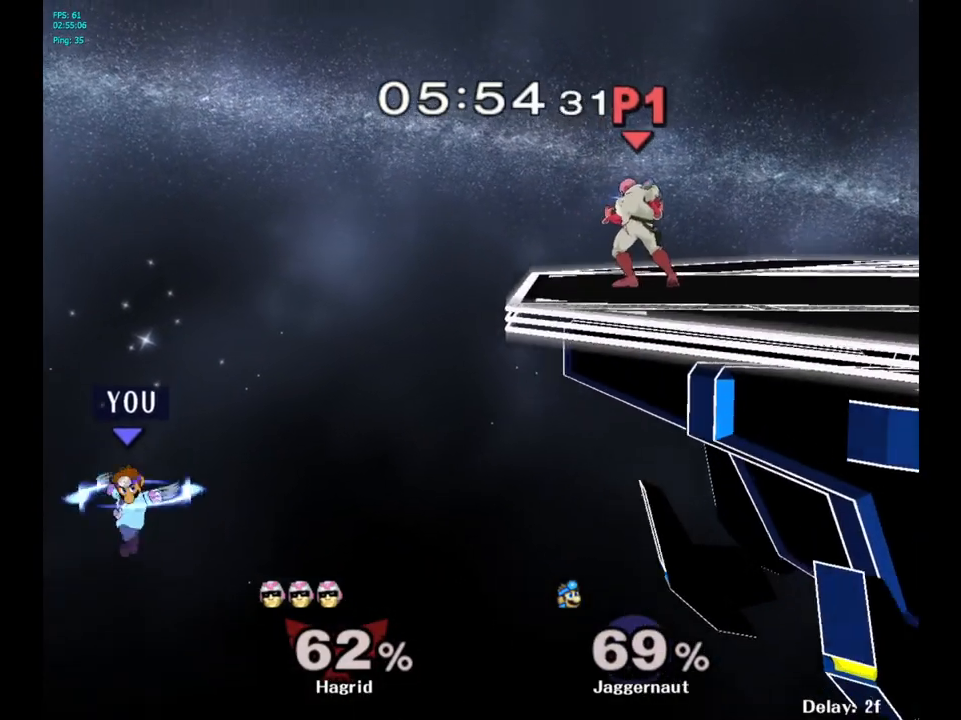
{"buttons": ["B"], "left_stick": "down-right", "right_stick": "center", "events": [[50, "B", "down"], [100, "B", "up"], [100, "left_stick", "down-right"], [133, "B", "down"], [200, "B", "up"], [233, "B", "down"], [283, "B", "up"], [300, "B", "down"]]}
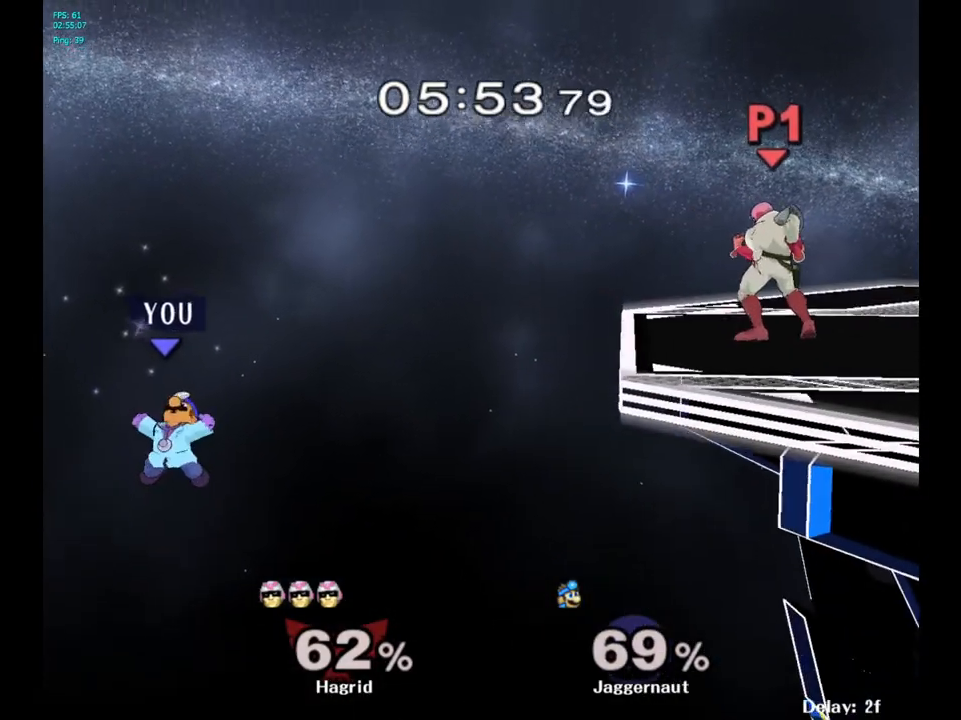
{"buttons": ["B"], "left_stick": "down-right", "right_stick": "center", "events": [[33, "B", "up"], [117, "B", "down"], [233, "B", "up"], [300, "B", "down"], [383, "B", "up"], [467, "B", "down"]]}
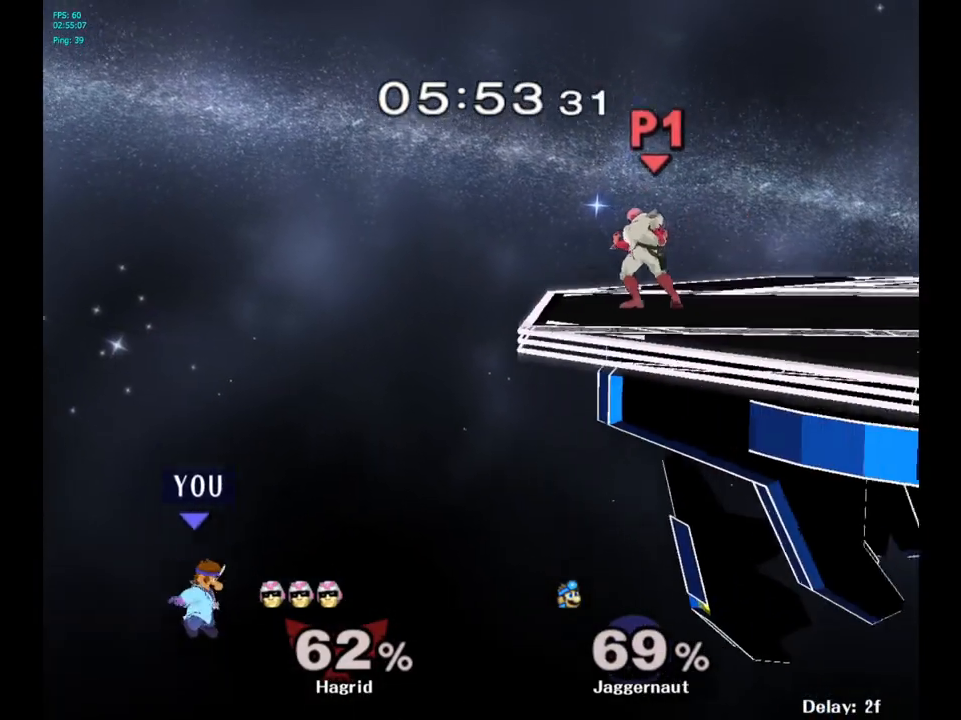
{"buttons": [], "left_stick": "up-right", "right_stick": "center", "events": [[83, "B", "up"], [400, "left_stick", "up-right"]]}
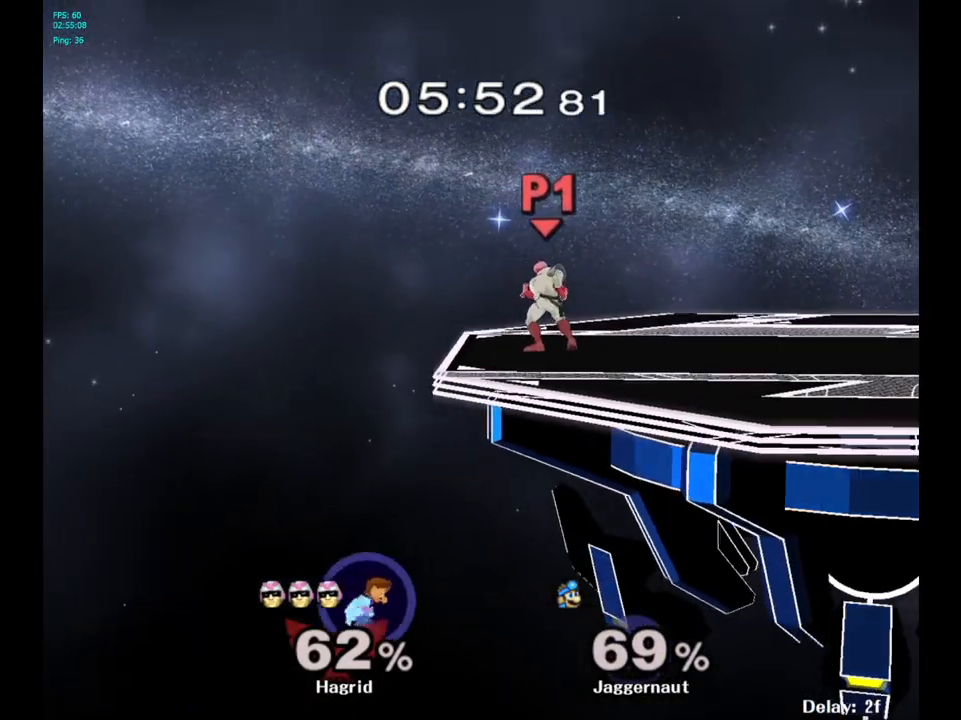
{"buttons": [], "left_stick": "center", "right_stick": "center", "events": [[50, "B", "down"], [200, "B", "up"], [467, "left_stick", "center"]]}
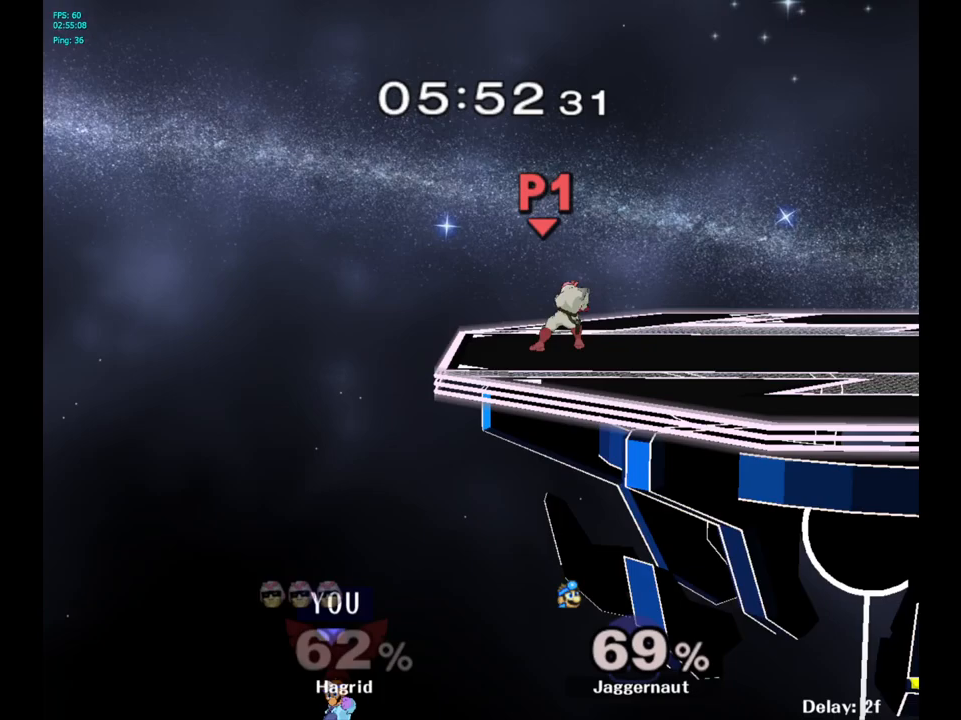
{"buttons": [], "left_stick": "center", "right_stick": "center", "events": []}
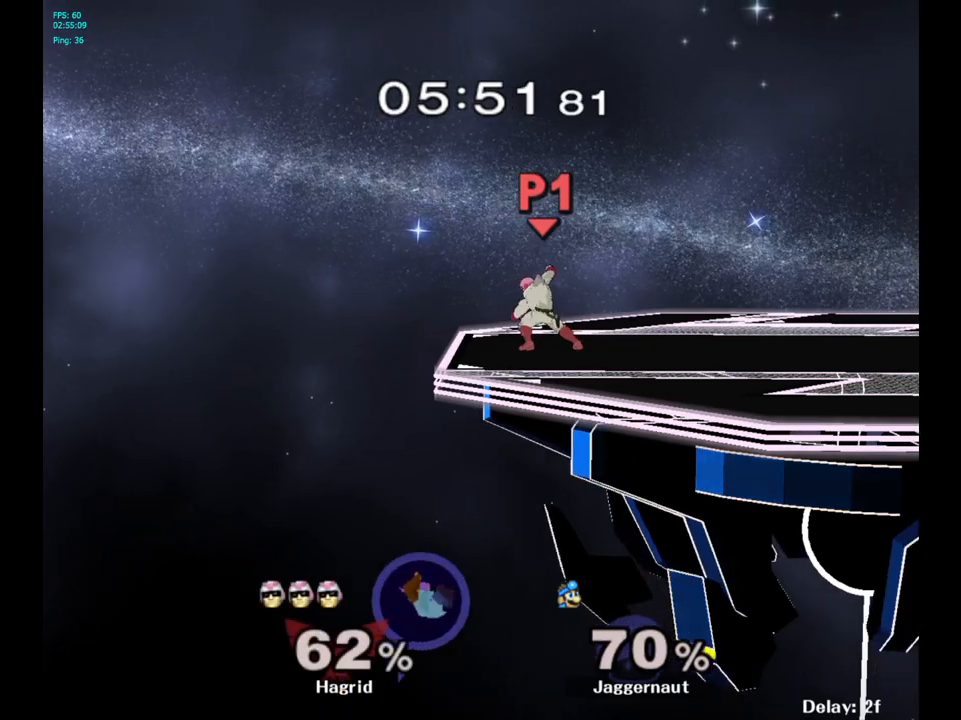
{"buttons": [], "left_stick": "center", "right_stick": "center", "events": []}
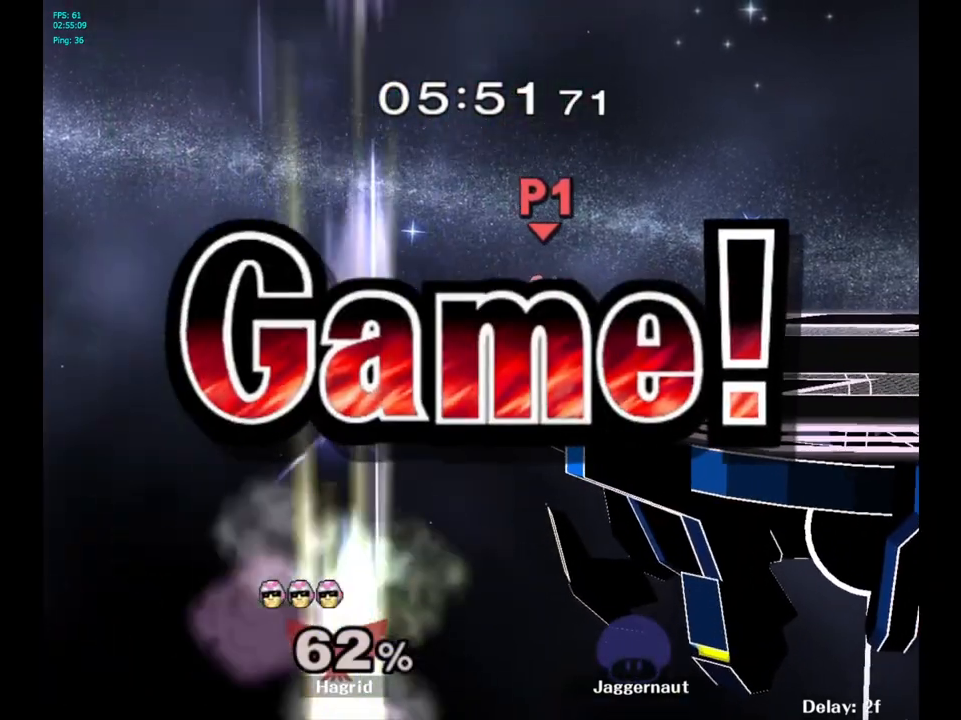
{"buttons": ["L1", "R1"], "left_stick": "center", "right_stick": "center", "events": [[483, "R1", "down"], [500, "L1", "down"]]}
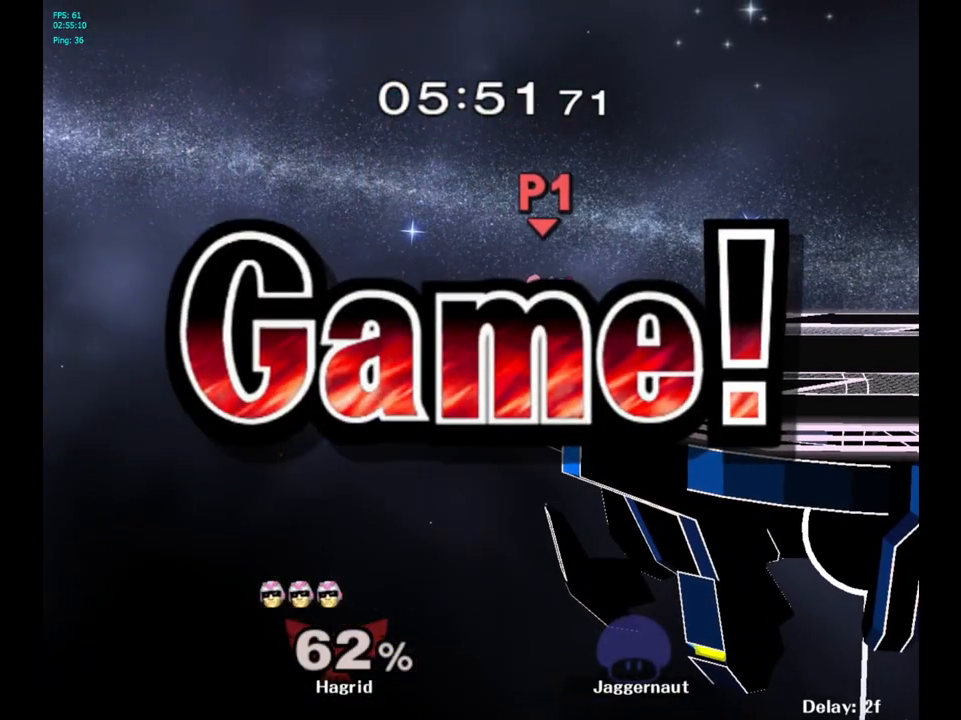
{"buttons": [], "left_stick": "center", "right_stick": "center", "events": [[167, "L1", "up"], [183, "R1", "up"], [300, "L1", "down"], [317, "R1", "down"], [467, "L1", "up"], [500, "R1", "up"]]}
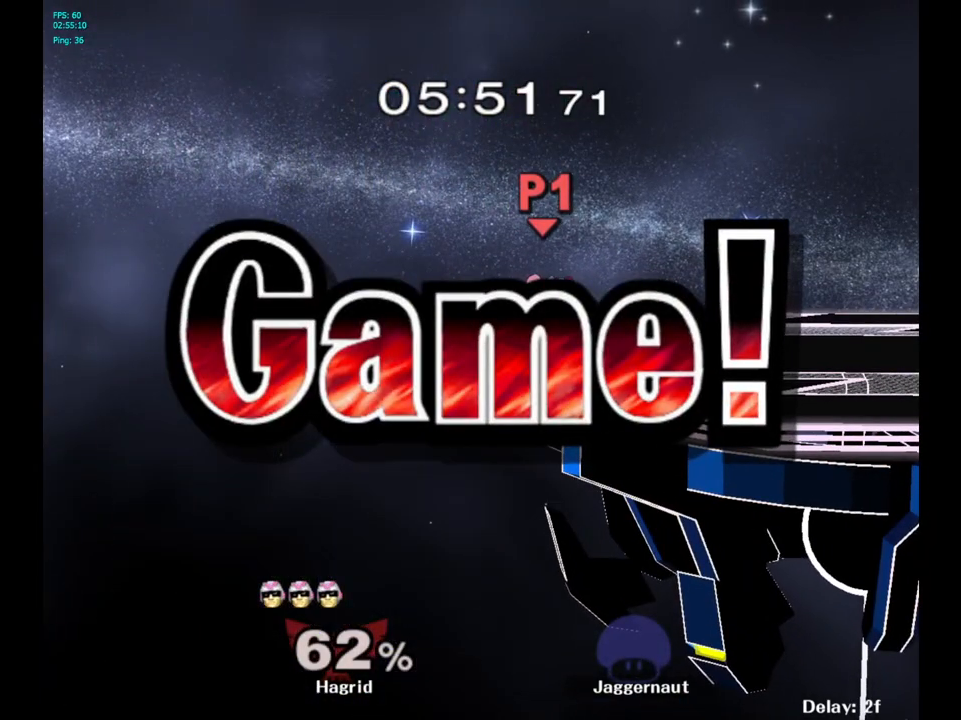
{"buttons": [], "left_stick": "center", "right_stick": "center", "events": []}
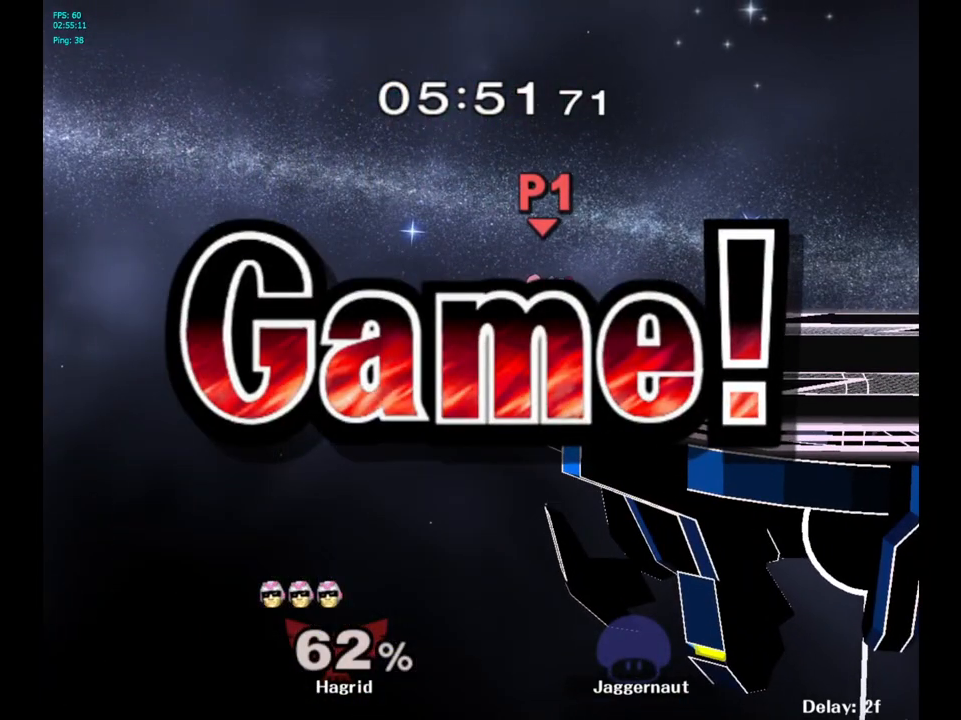
{"buttons": [], "left_stick": "center", "right_stick": "center", "events": [[317, "START", "down"], [450, "START", "up"]]}
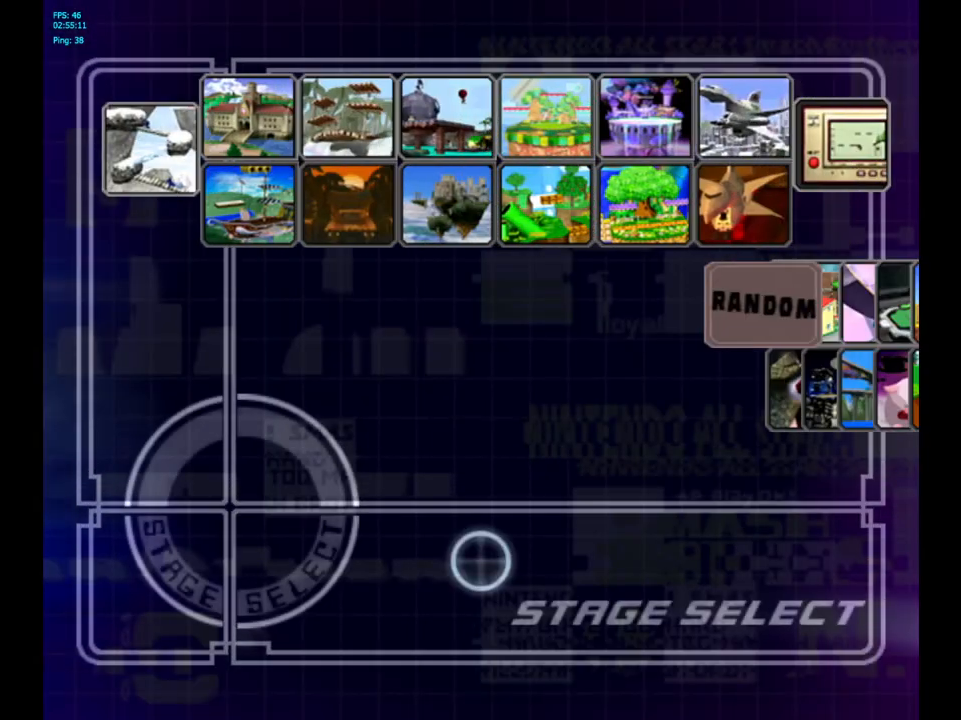
{"buttons": [], "left_stick": "down", "right_stick": "center", "events": [[117, "left_stick", "up-right"], [300, "left_stick", "center"], [483, "left_stick", "down"]]}
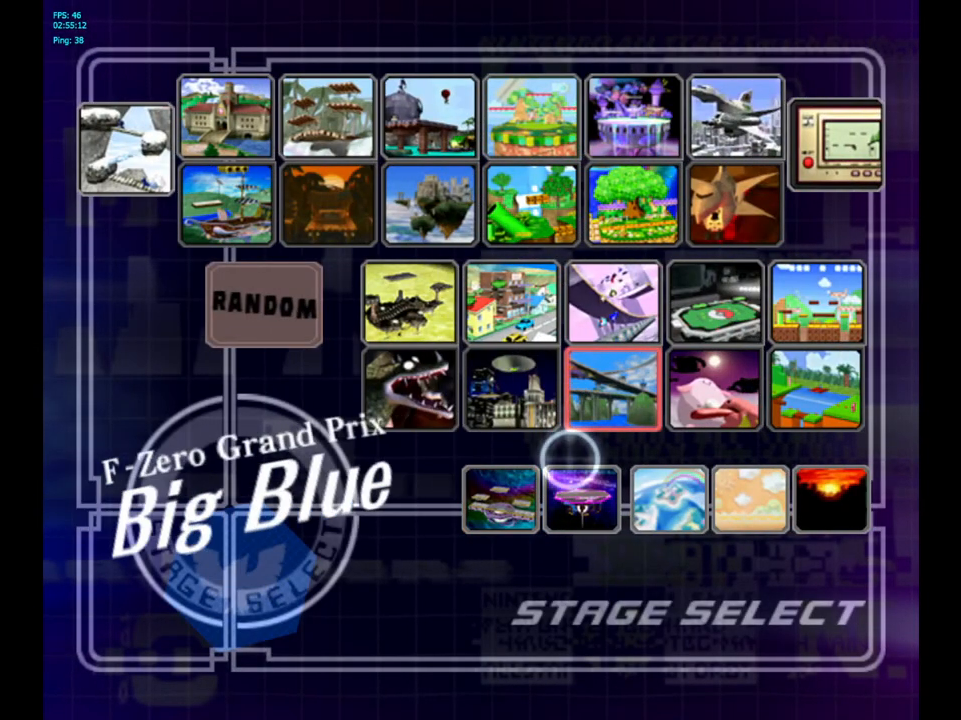
{"buttons": ["L1", "R1"], "left_stick": "center", "right_stick": "center", "events": [[50, "left_stick", "center"], [250, "A", "down"], [450, "A", "up"], [450, "L1", "down"], [450, "R1", "down"]]}
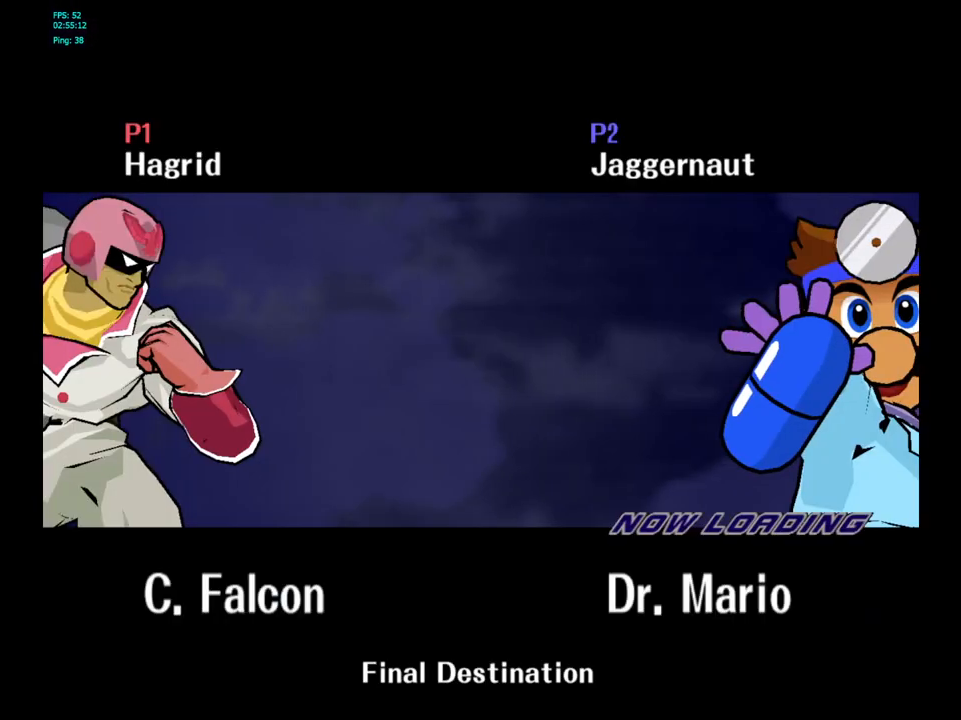
{"buttons": ["L1", "R1"], "left_stick": "center", "right_stick": "center", "events": [[67, "L1", "up"], [117, "L1", "down"]]}
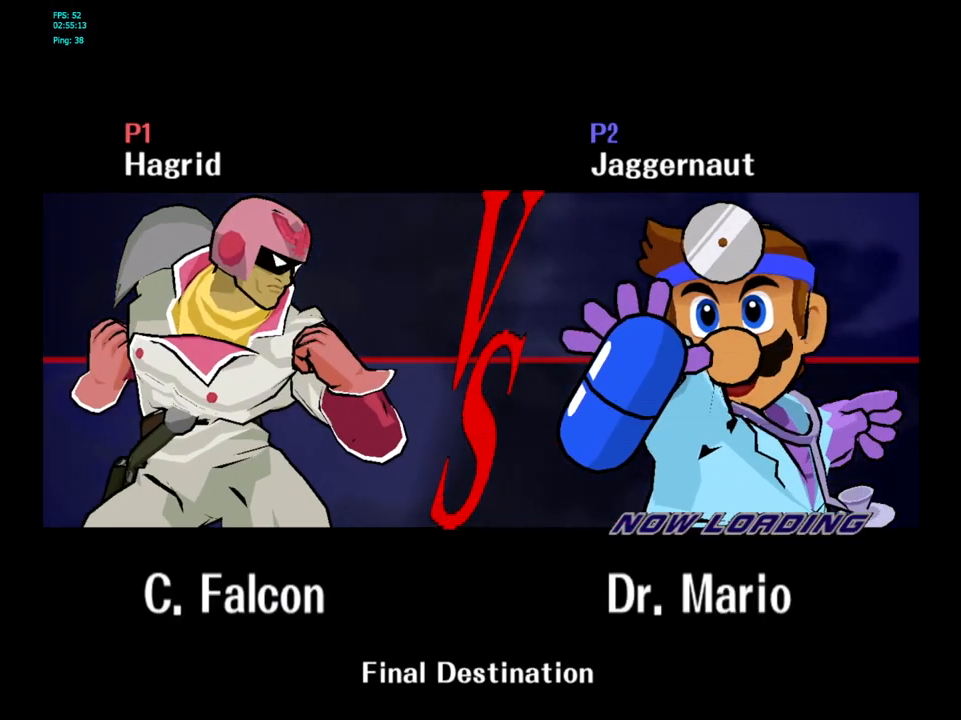
{"buttons": [], "left_stick": "center", "right_stick": "center", "events": [[233, "L1", "up"], [233, "R1", "up"]]}
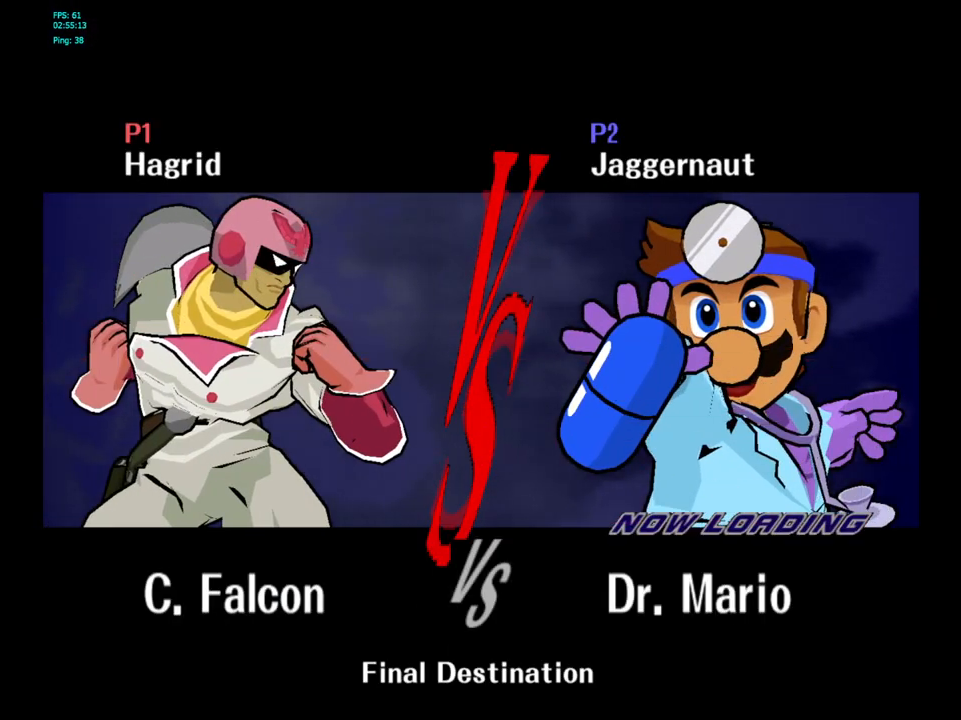
{"buttons": [], "left_stick": "center", "right_stick": "center", "events": []}
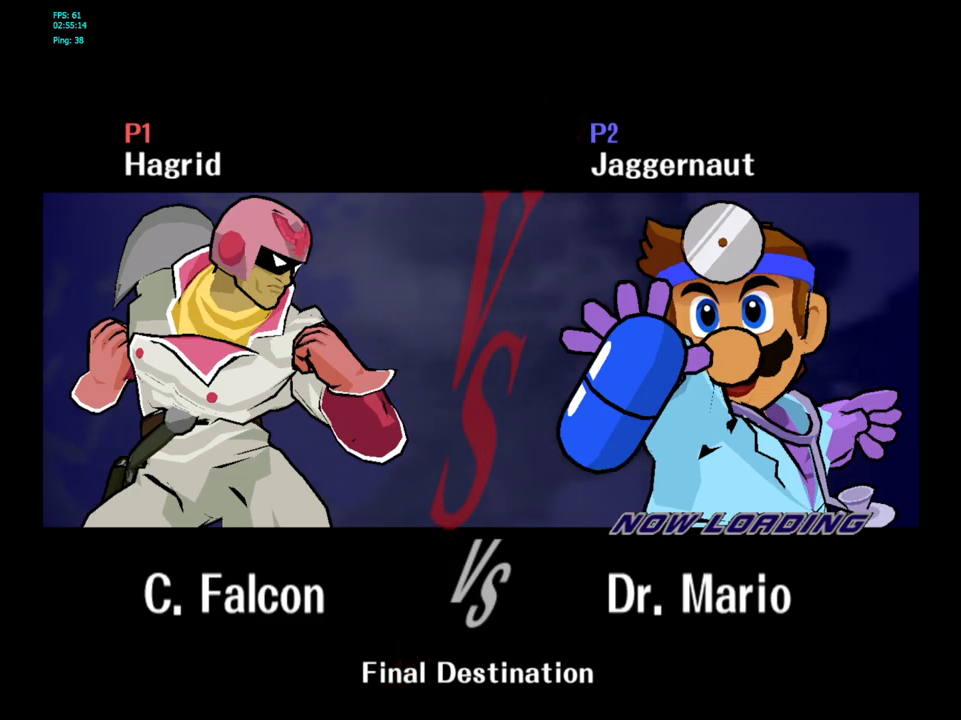
{"buttons": [], "left_stick": "center", "right_stick": "center", "events": []}
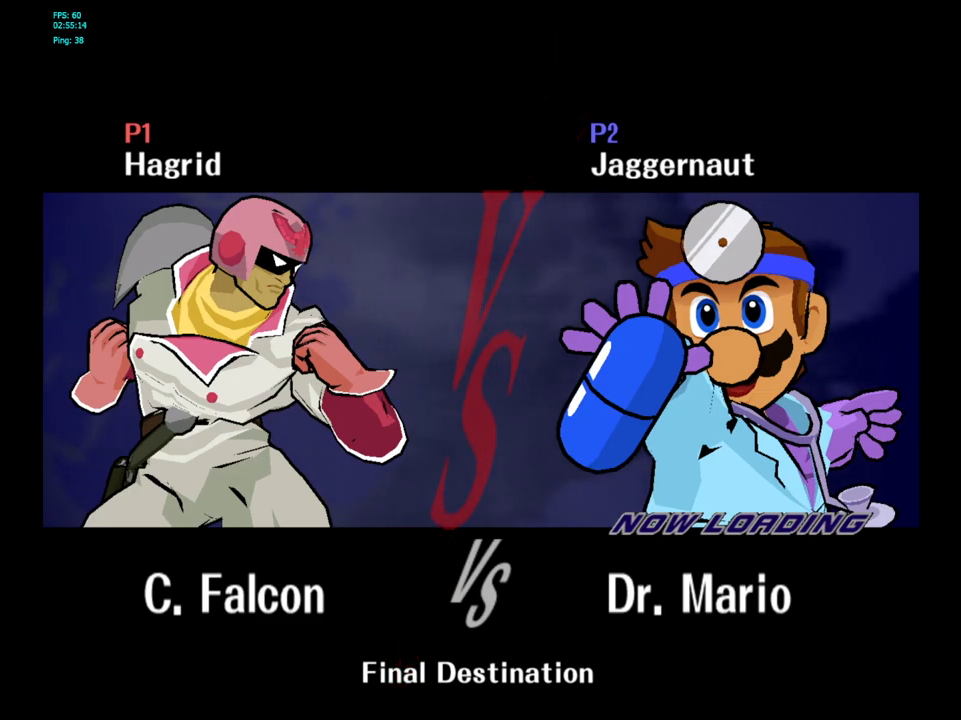
{"buttons": ["L1", "R1"], "left_stick": "center", "right_stick": "center", "events": [[17, "L1", "down"], [100, "R1", "down"], [233, "L1", "up"], [267, "R1", "up"], [383, "L1", "down"], [383, "R1", "down"]]}
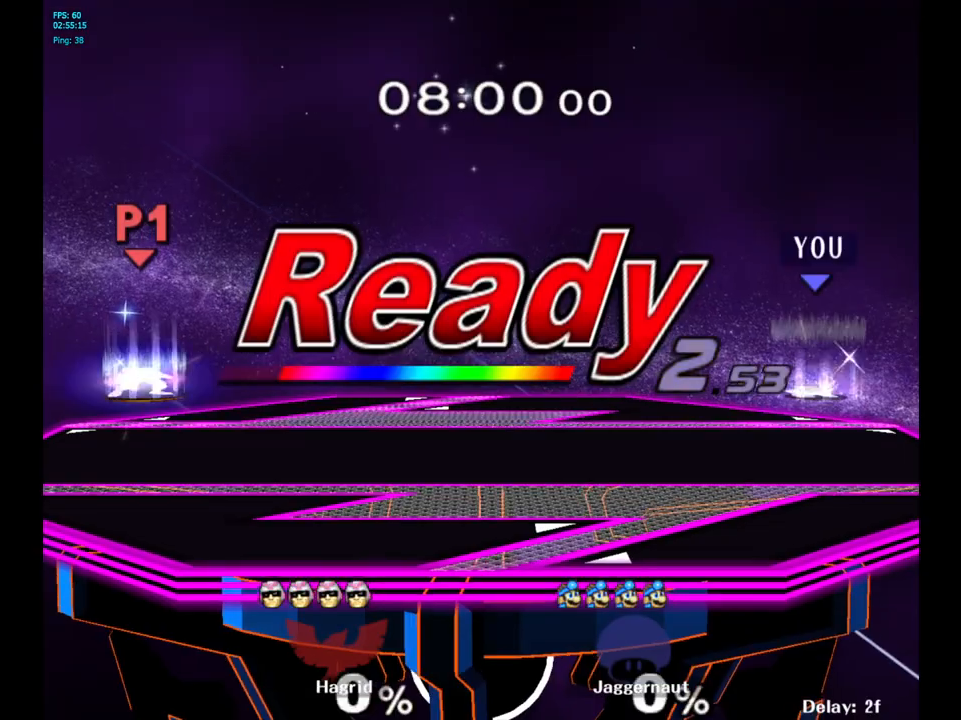
{"buttons": [], "left_stick": "left", "right_stick": "center", "events": [[200, "L1", "up"], [200, "R1", "up"], [300, "left_stick", "left"]]}